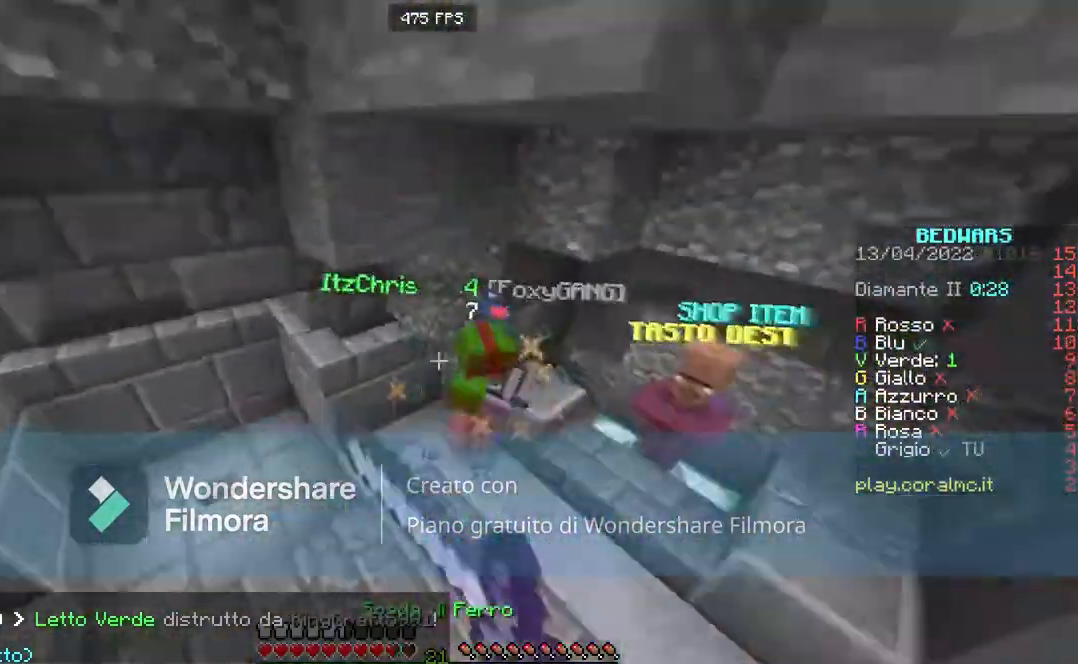
Gameplay with keyboard and mouse; each line is a JSON object with the keys and mouse buttons held at the frame after it. "events" lists presses ("down") and releases ("up") of "a", "d", "s", "space", "w", "mouse_left" and "mouse_right" between this image and that frame as [ms after this image, input, new state], when the widget could be followed in between. "mouse_left", "mouse_right" = the "left", "right" buttons of the "mouse" list. No other keys are recorded. Fast repeated clicks can show as one long hold. Mouse movement is not recorded.
{"keys": ["w"], "mouse": ["left"], "events": [[66, "a", "down"], [66, "w", "down"], [133, "a", "up"], [133, "space", "up"], [166, "mouse_left", "up"], [500, "mouse_left", "down"]]}
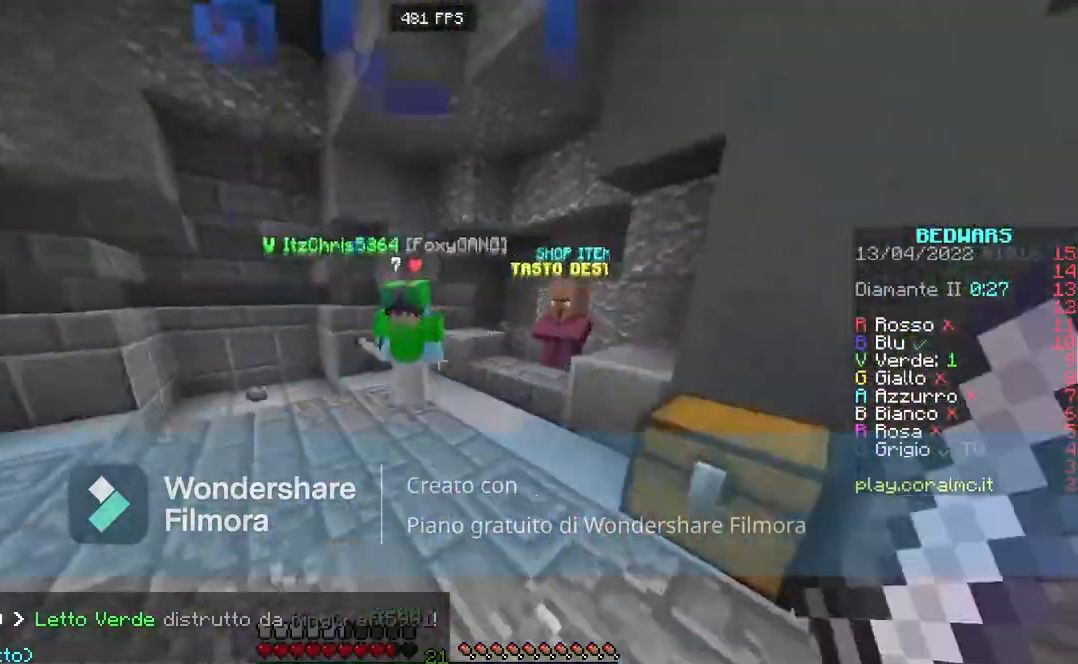
{"keys": ["w"], "mouse": ["left"], "events": [[100, "d", "down"], [501, "d", "up"]]}
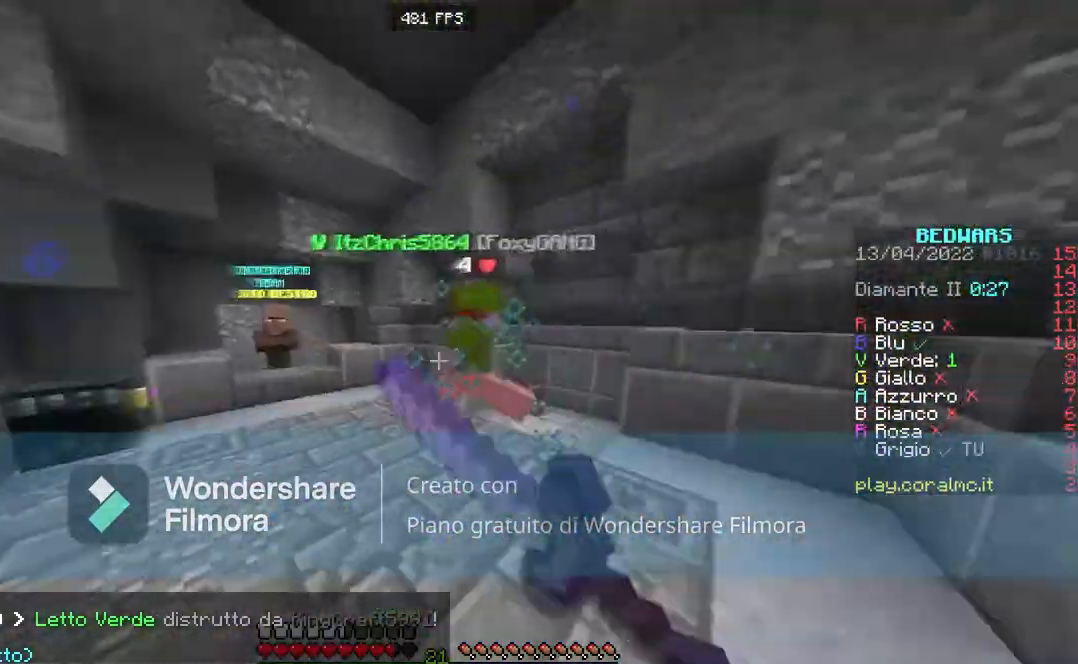
{"keys": ["d", "w"], "mouse": ["left"], "events": [[166, "d", "down"]]}
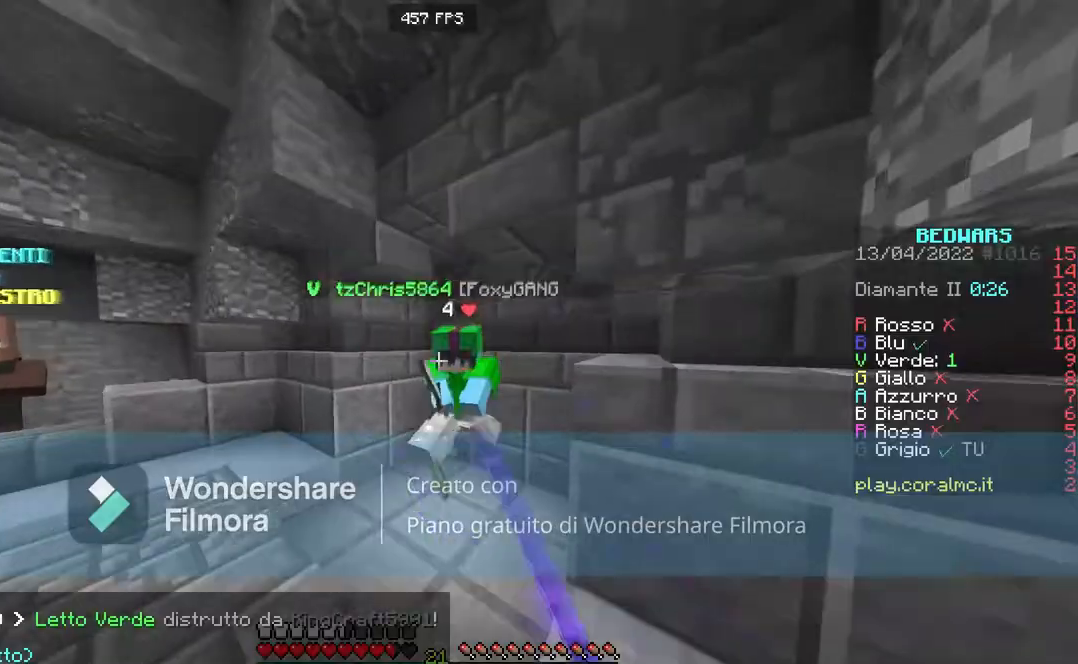
{"keys": ["w"], "mouse": [], "events": [[100, "d", "up"], [234, "mouse_left", "up"], [300, "mouse_left", "down"], [501, "mouse_left", "up"]]}
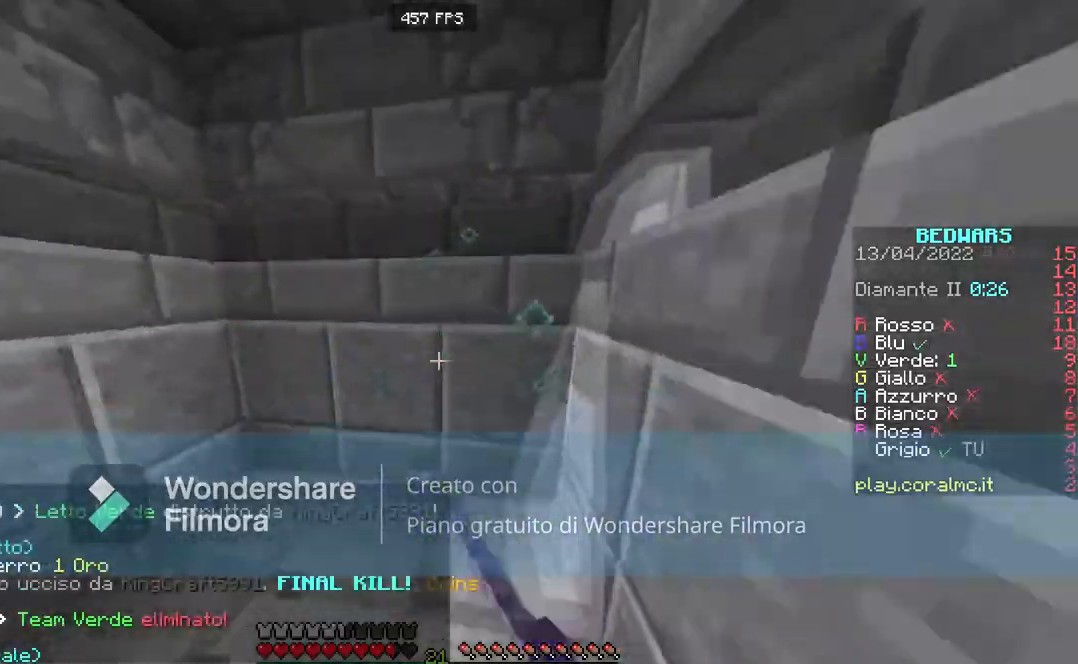
{"keys": ["a", "w"], "mouse": [], "events": [[33, "w", "up"], [100, "w", "down"], [133, "d", "down"], [233, "w", "up"], [333, "w", "down"], [400, "a", "down"], [400, "d", "up"]]}
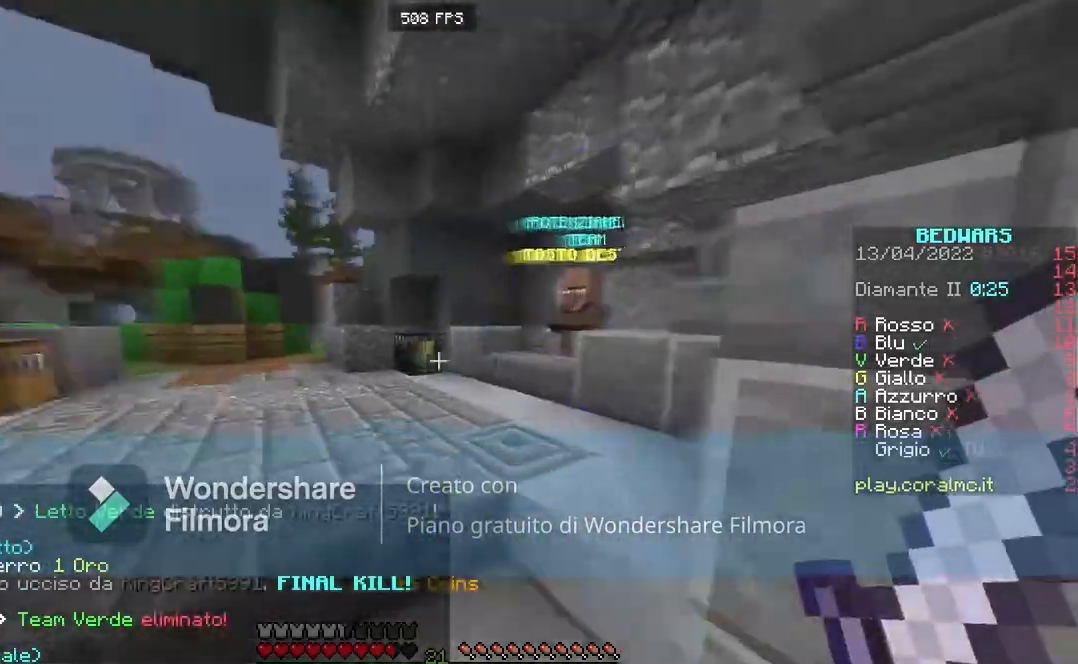
{"keys": ["a", "w"], "mouse": [], "events": []}
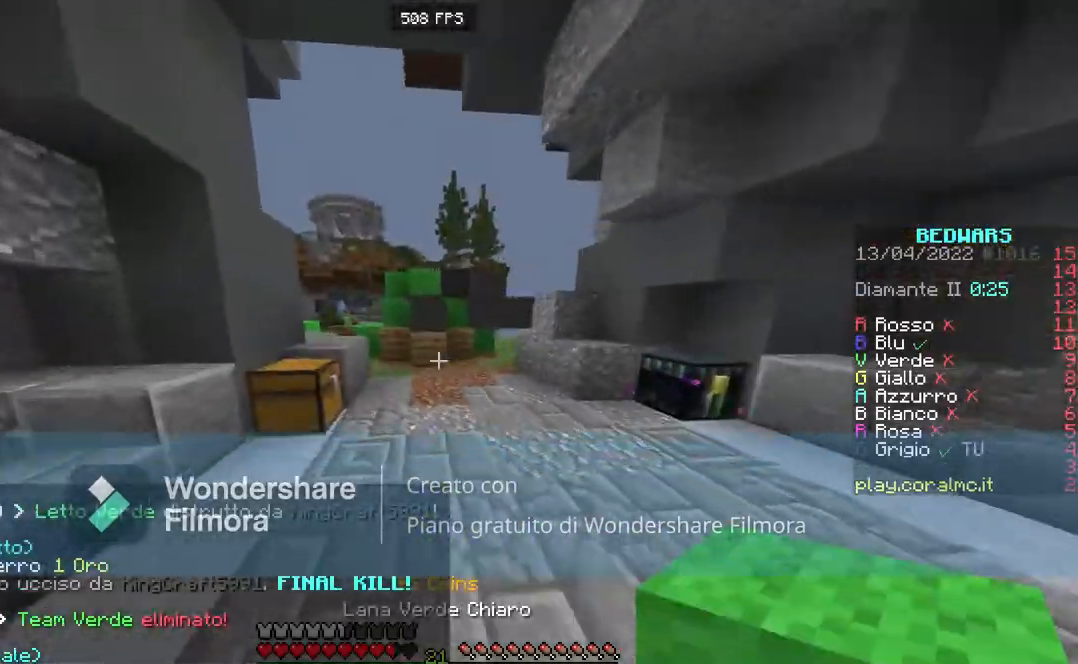
{"keys": ["d", "w"], "mouse": [], "events": [[100, "w", "up"], [333, "a", "up"], [400, "d", "down"], [400, "w", "down"]]}
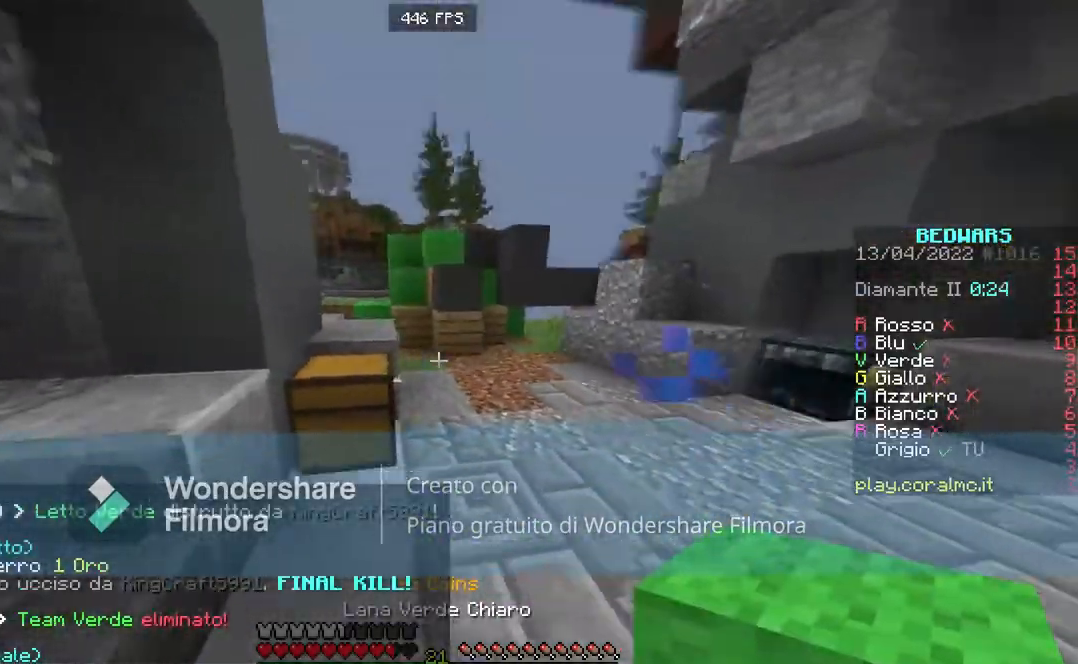
{"keys": [], "mouse": ["right"], "events": [[200, "d", "up"], [434, "mouse_right", "down"], [501, "w", "up"]]}
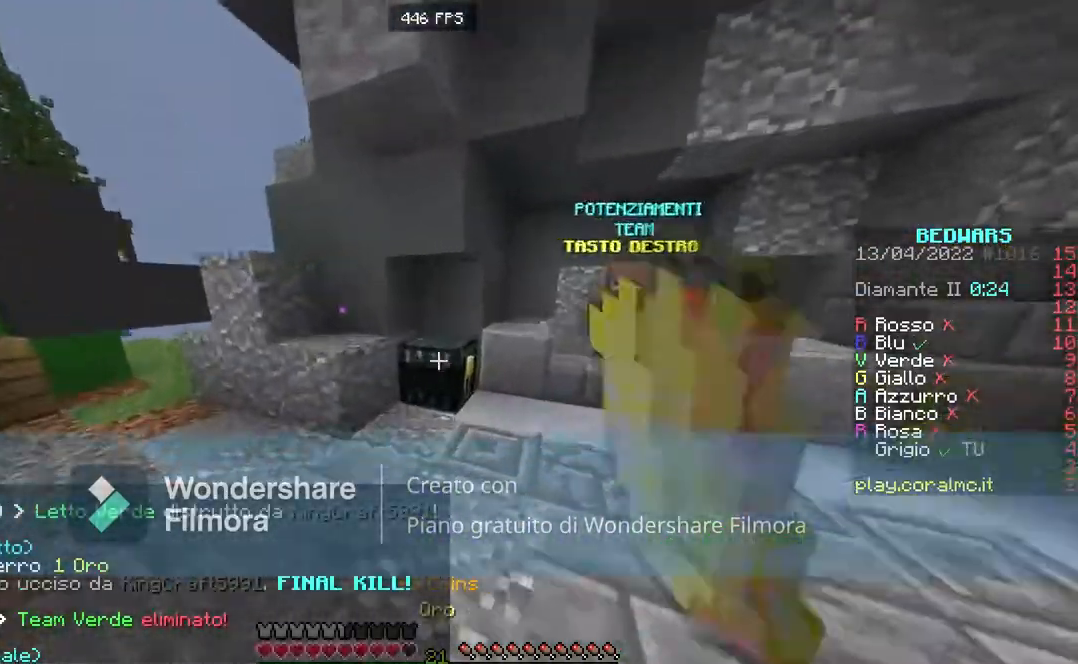
{"keys": [], "mouse": [], "events": [[33, "mouse_right", "up"]]}
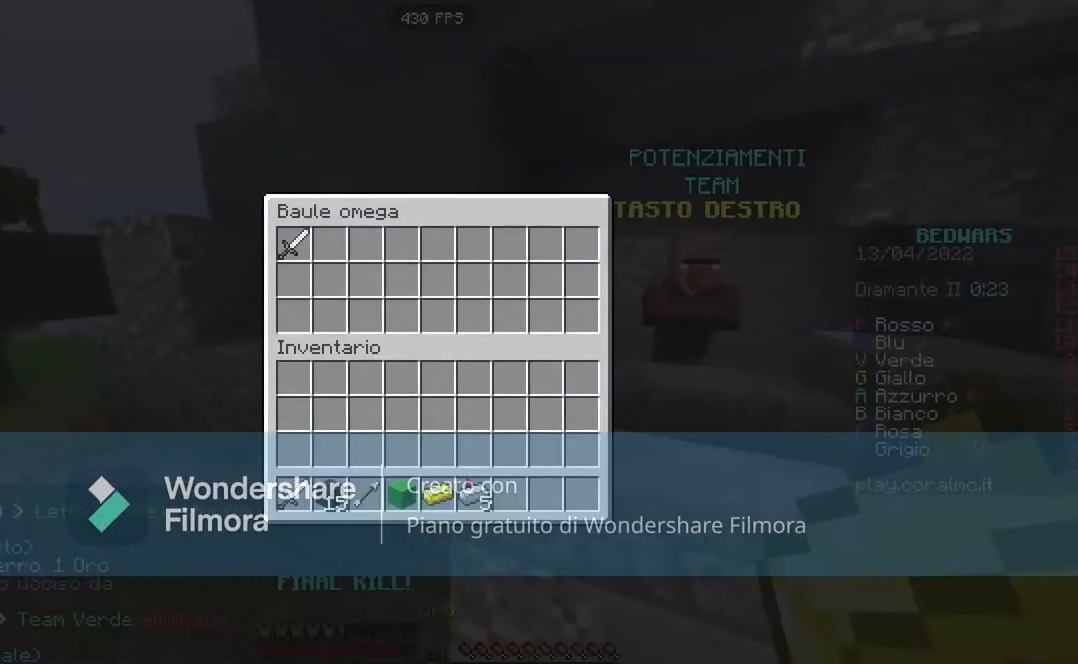
{"keys": [], "mouse": [], "events": []}
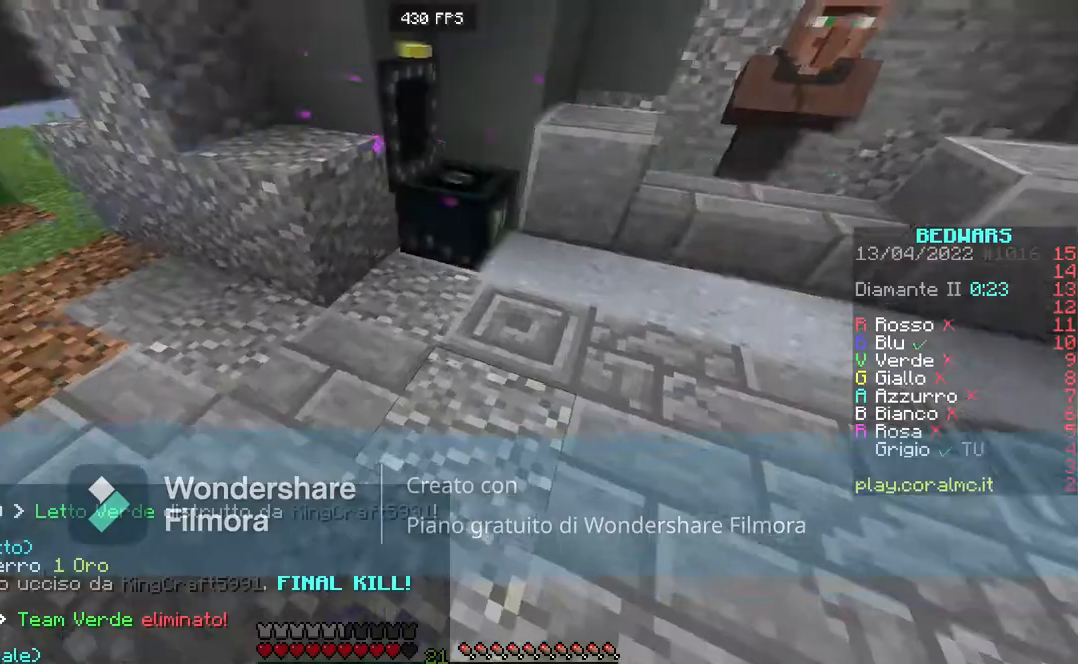
{"keys": ["w"], "mouse": [], "events": [[100, "w", "down"]]}
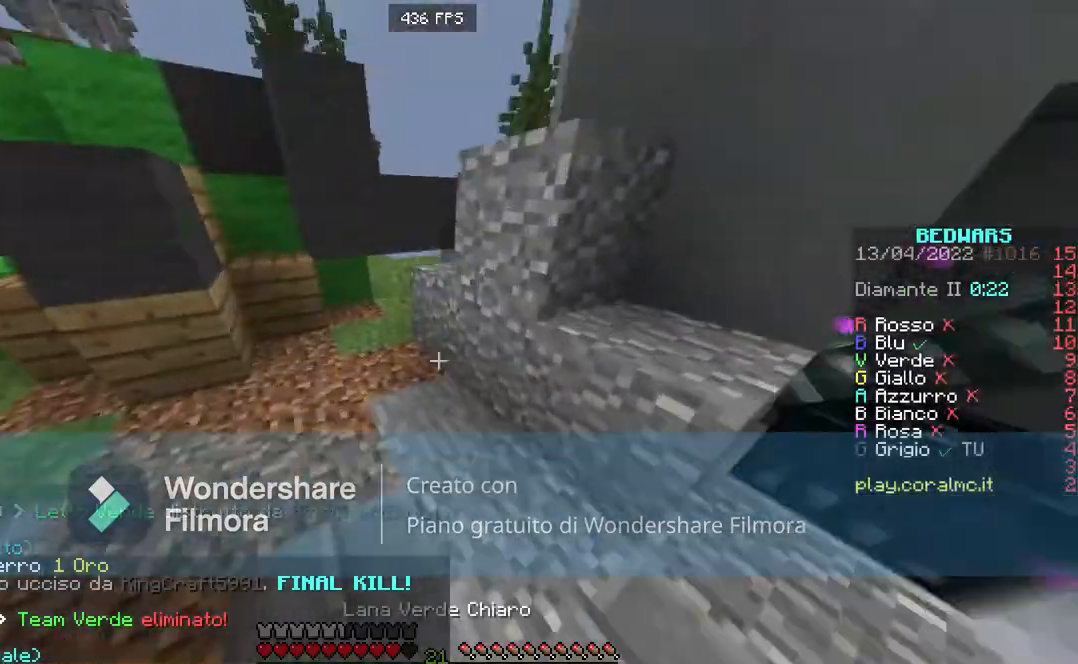
{"keys": ["w"], "mouse": [], "events": [[167, "w", "up"], [267, "w", "down"]]}
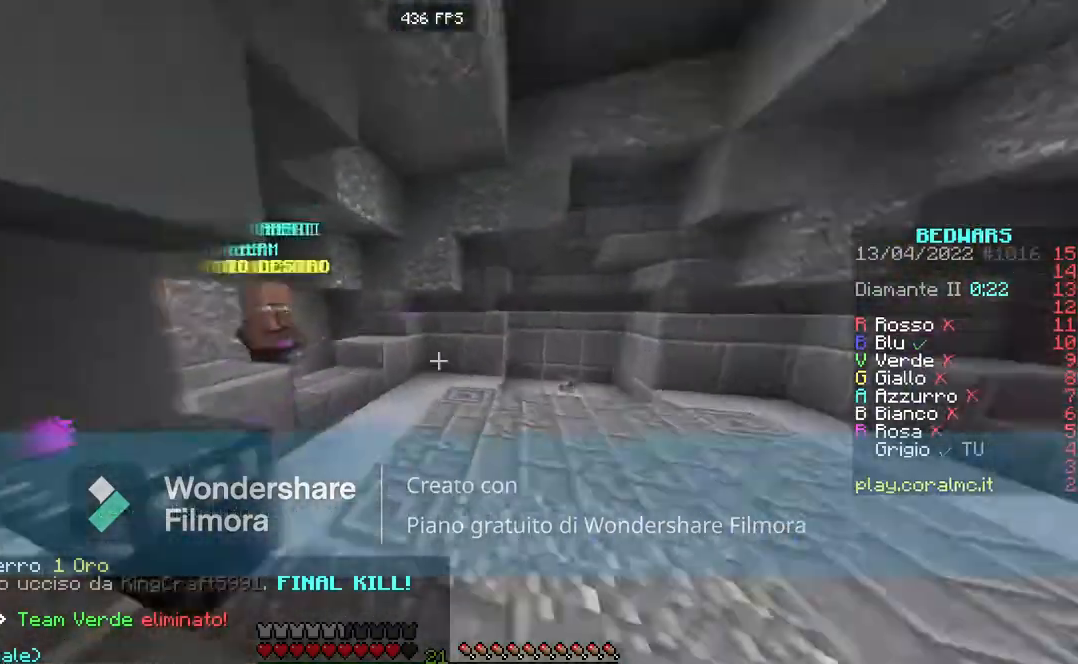
{"keys": [], "mouse": ["right"], "events": [[133, "mouse_right", "down"], [200, "w", "up"], [266, "mouse_right", "up"], [467, "mouse_right", "down"]]}
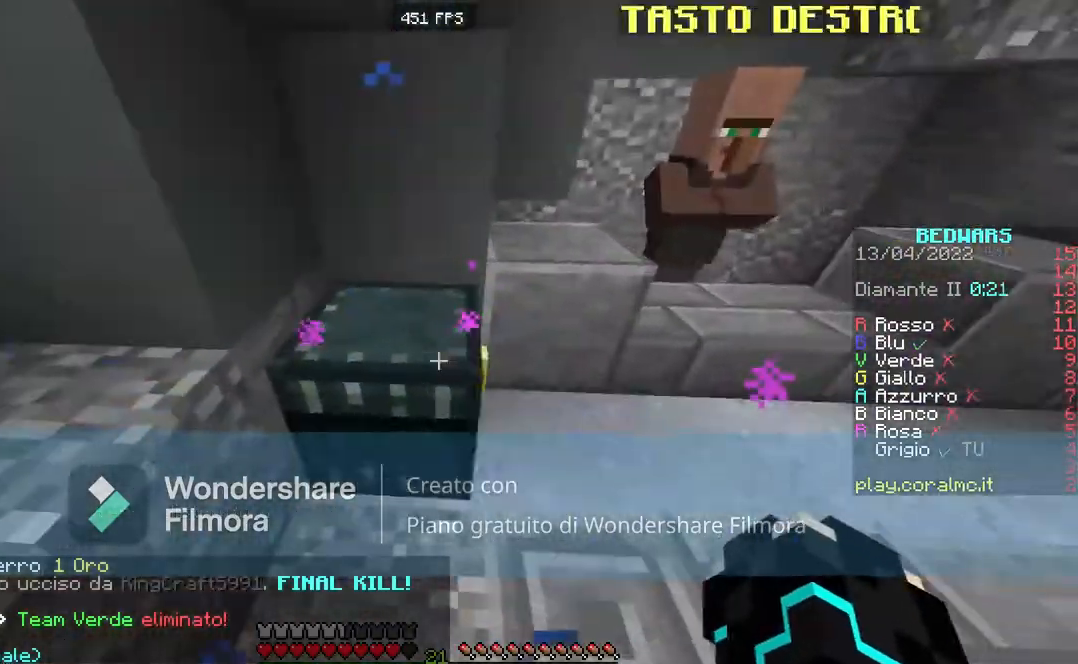
{"keys": [], "mouse": [], "events": [[67, "mouse_right", "up"]]}
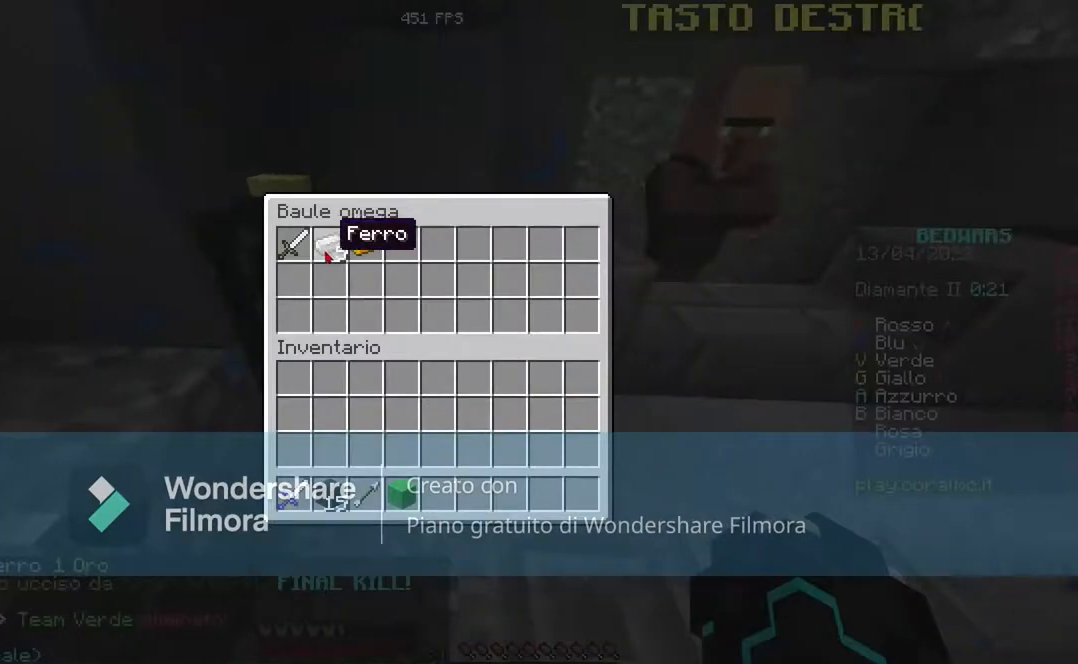
{"keys": ["w"], "mouse": [], "events": [[233, "w", "down"]]}
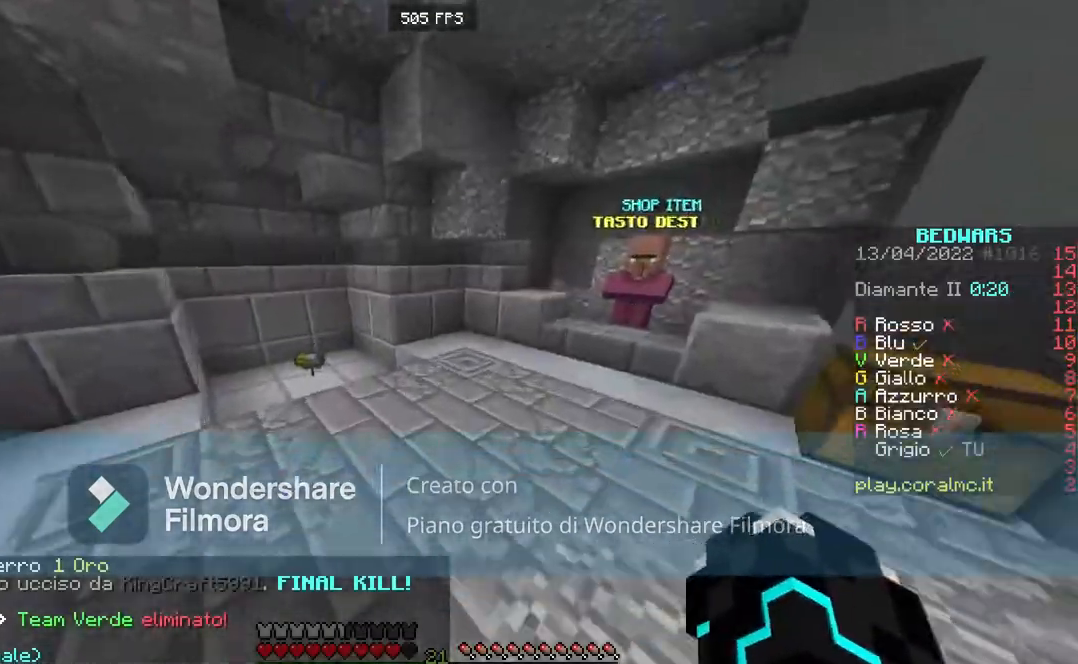
{"keys": ["a", "w"], "mouse": [], "events": [[33, "space", "down"], [100, "a", "down"], [200, "space", "up"]]}
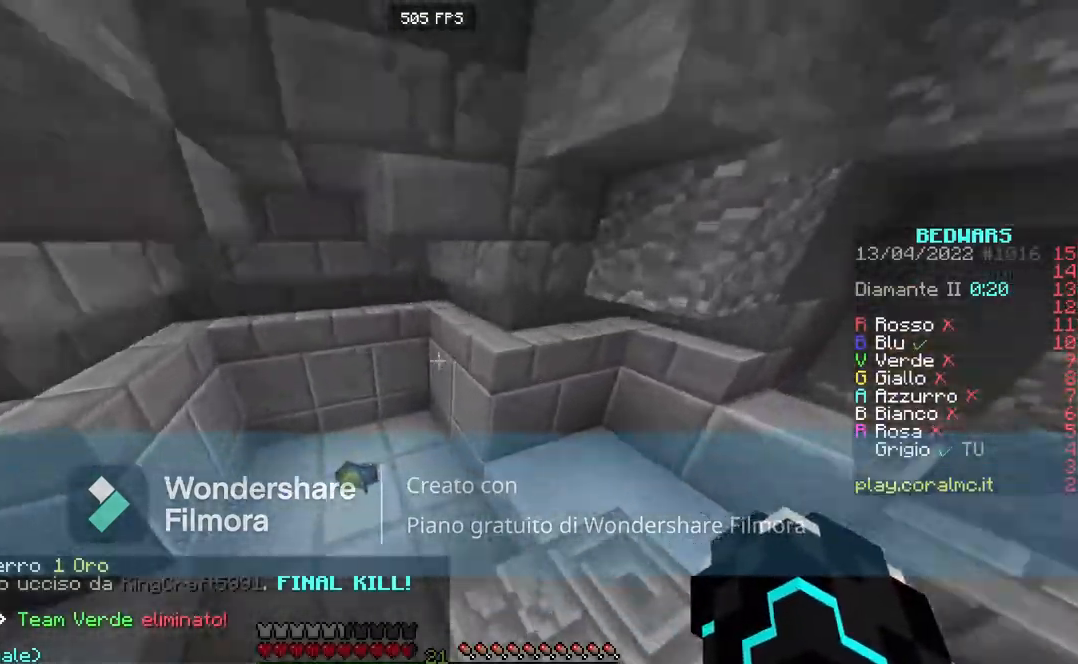
{"keys": ["w"], "mouse": [], "events": [[233, "a", "up"]]}
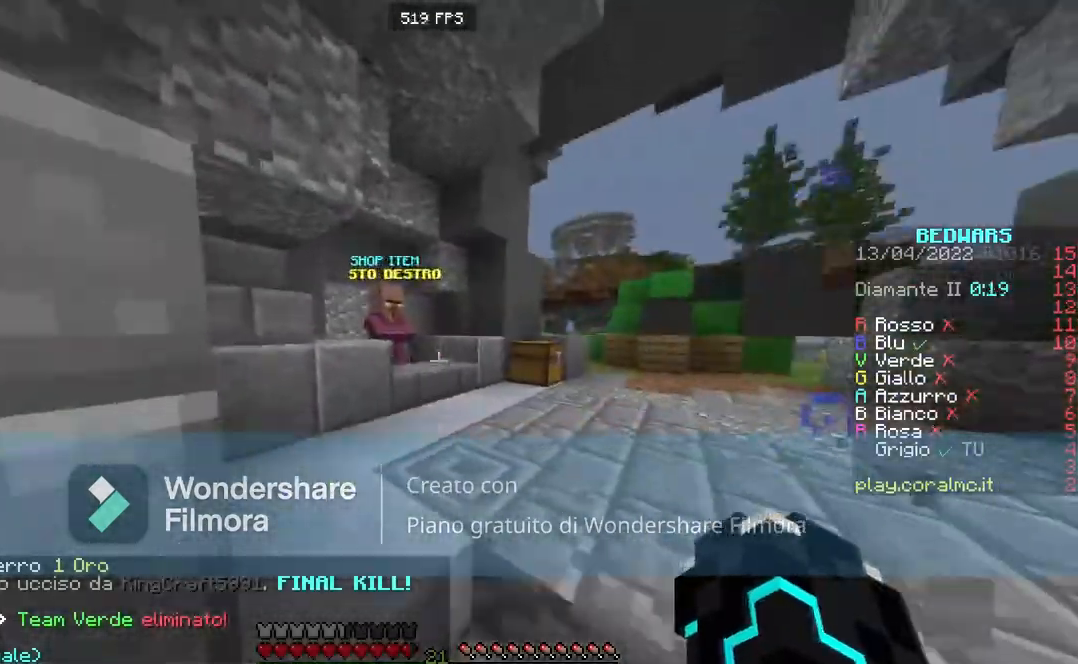
{"keys": [], "mouse": ["right"], "events": [[467, "mouse_right", "down"], [501, "w", "up"]]}
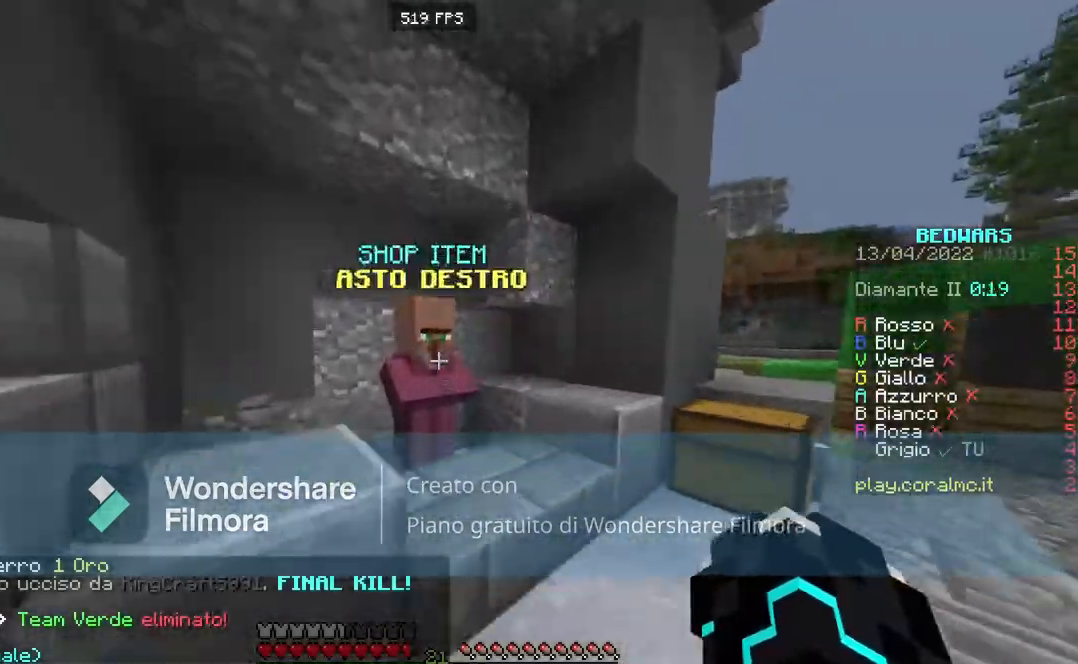
{"keys": [], "mouse": [], "events": [[33, "mouse_right", "up"]]}
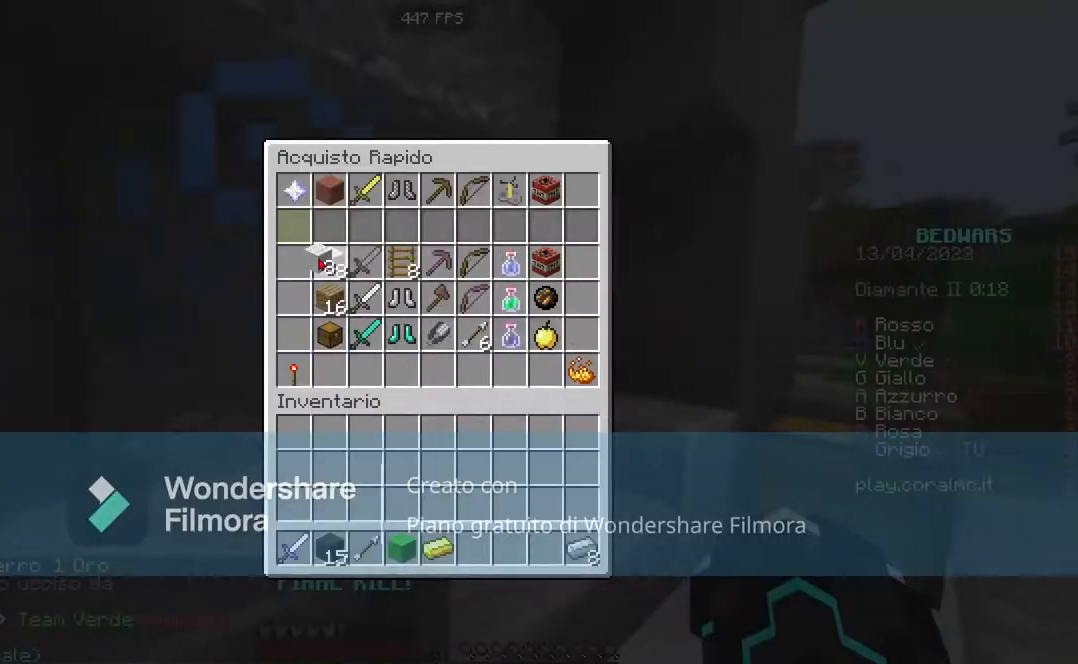
{"keys": ["w"], "mouse": [], "events": [[367, "w", "down"]]}
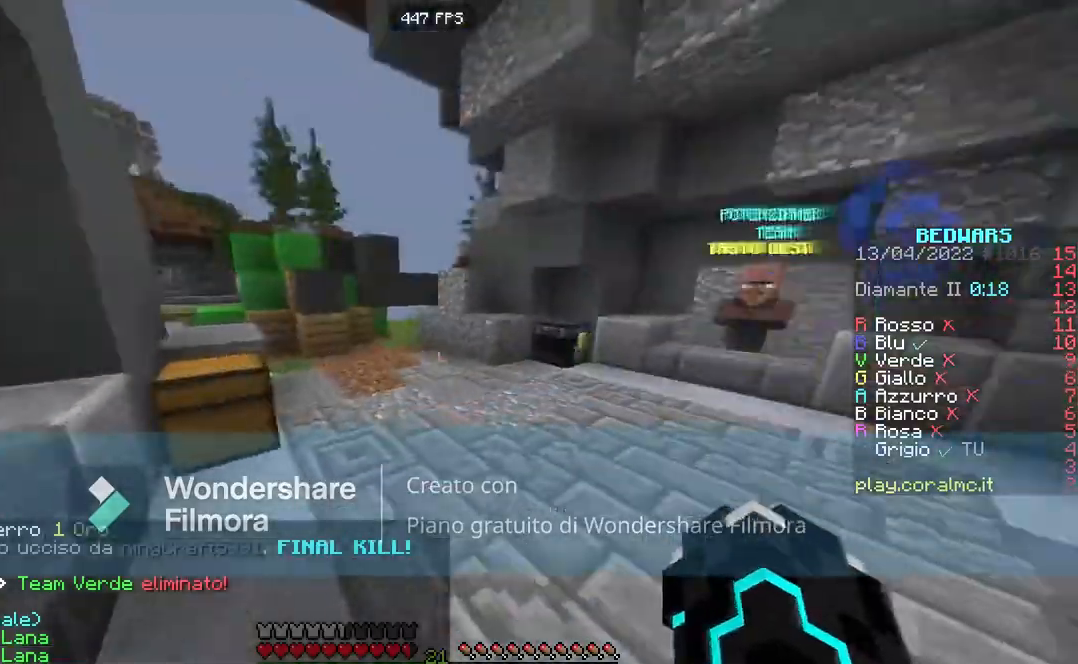
{"keys": ["w"], "mouse": ["right"], "events": [[500, "mouse_right", "down"]]}
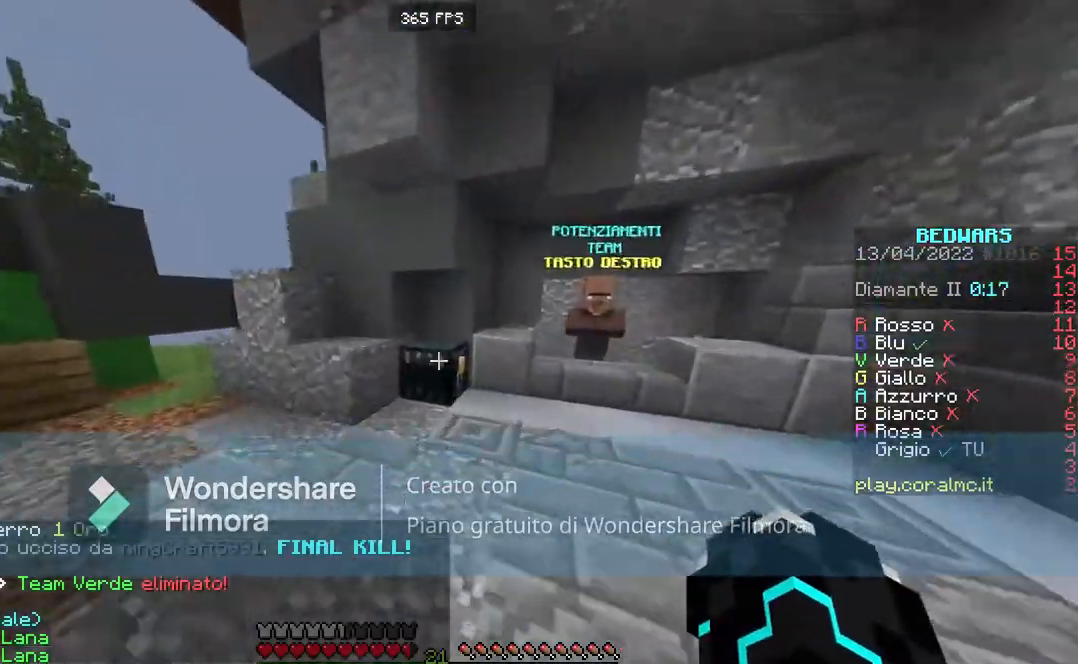
{"keys": [], "mouse": [], "events": [[33, "w", "up"], [67, "mouse_right", "up"]]}
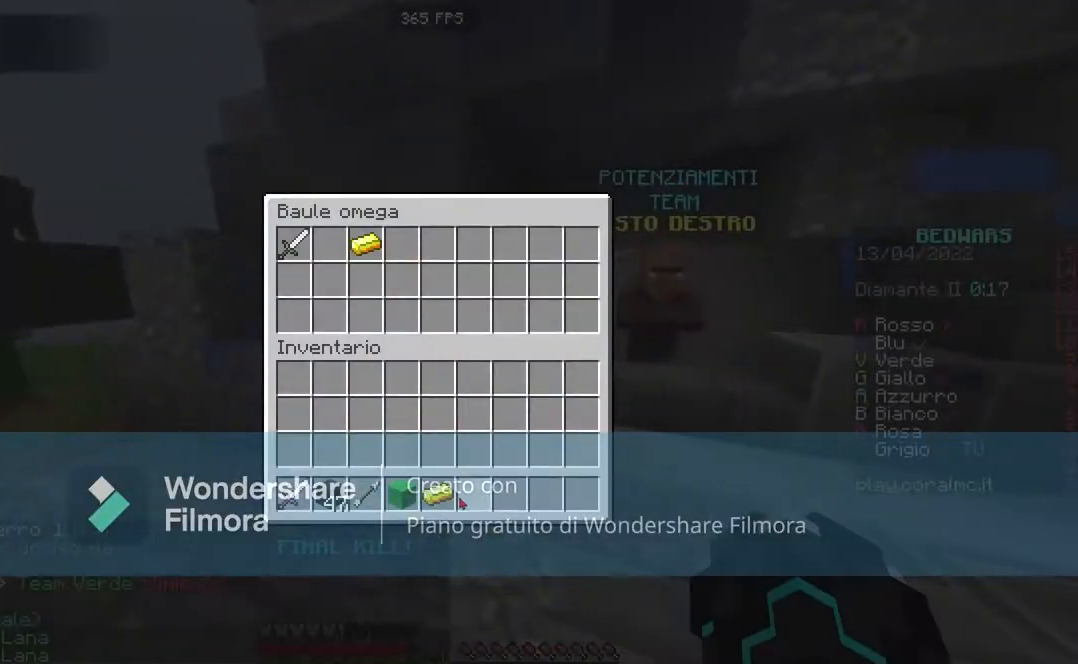
{"keys": ["w"], "mouse": [], "events": [[400, "w", "down"]]}
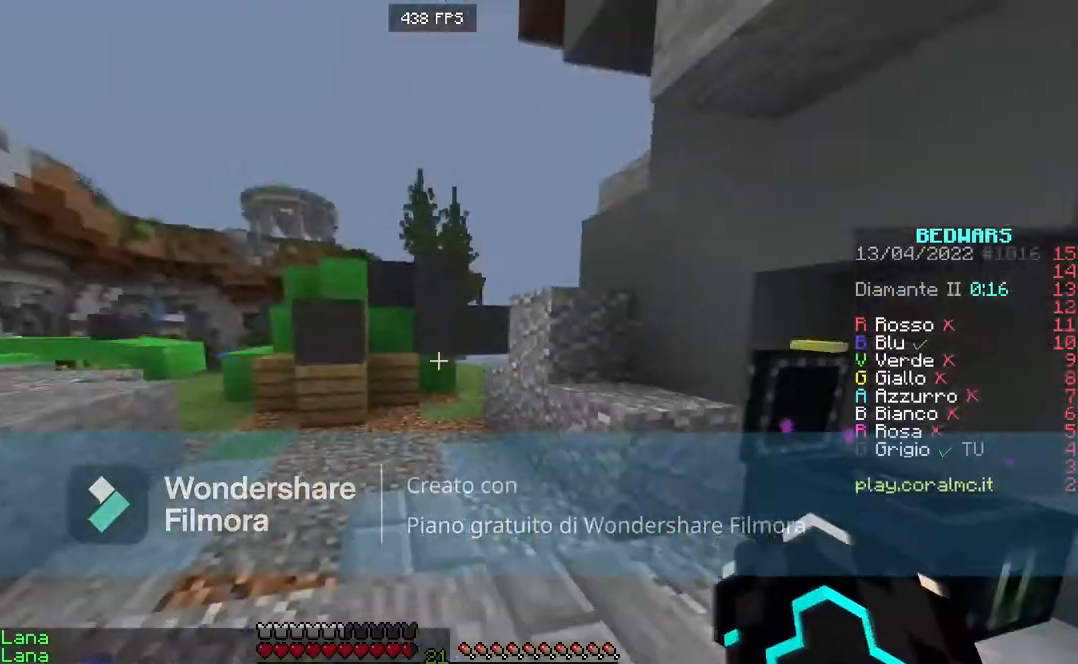
{"keys": ["w"], "mouse": [], "events": [[367, "a", "down"], [467, "a", "up"]]}
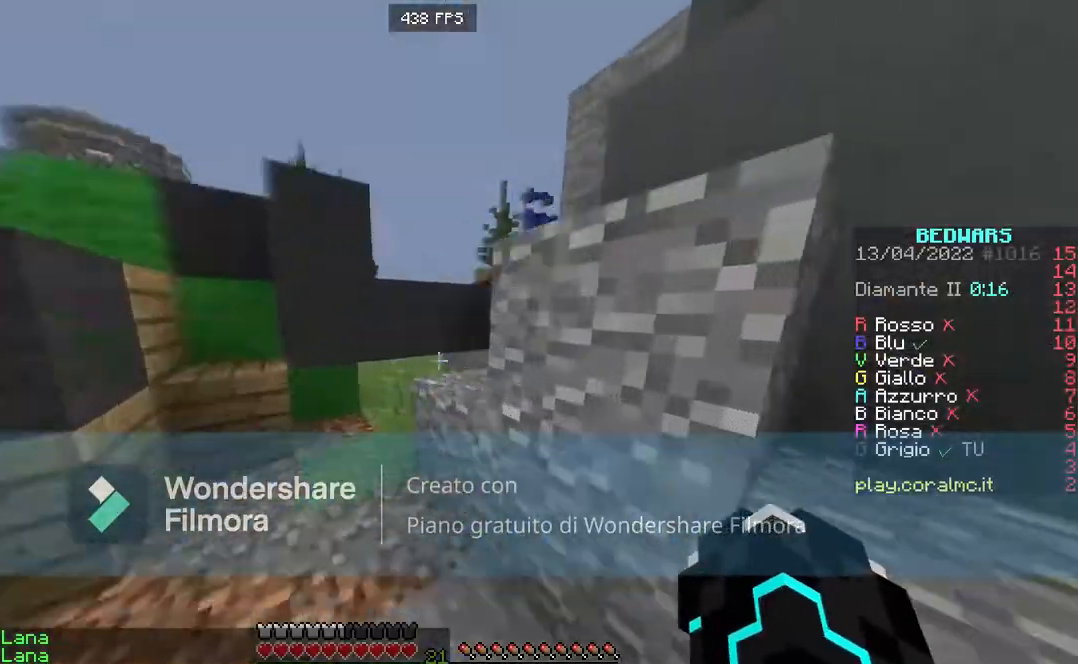
{"keys": ["space", "w"], "mouse": [], "events": [[33, "space", "down"], [233, "space", "up"], [300, "w", "up"], [400, "space", "down"], [433, "w", "down"]]}
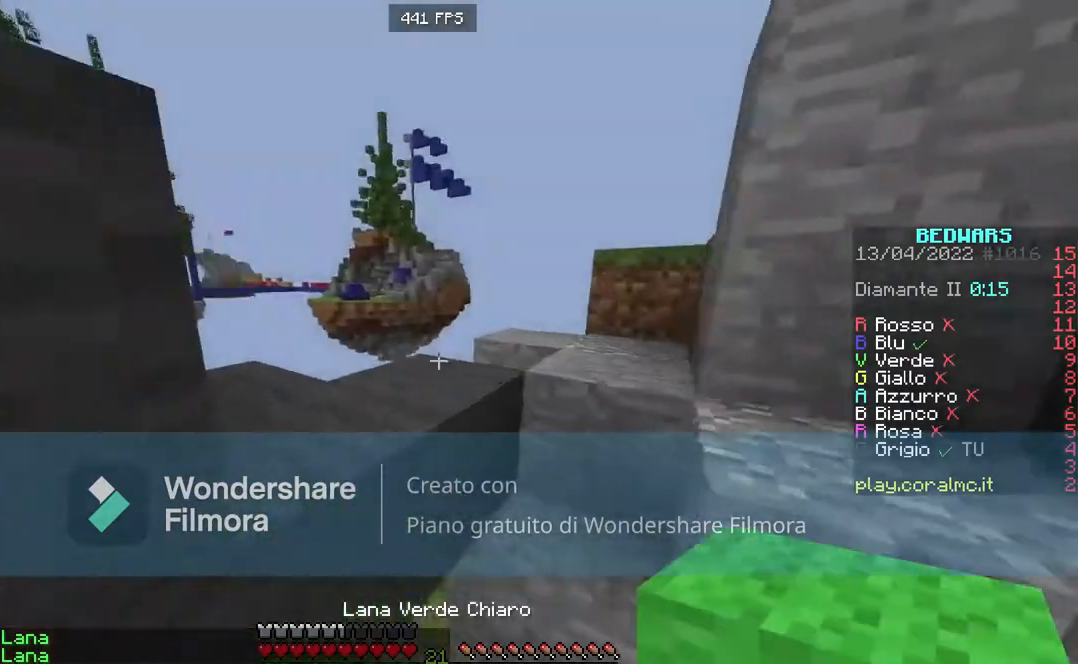
{"keys": ["a", "w"], "mouse": [], "events": [[234, "a", "down"], [267, "space", "up"]]}